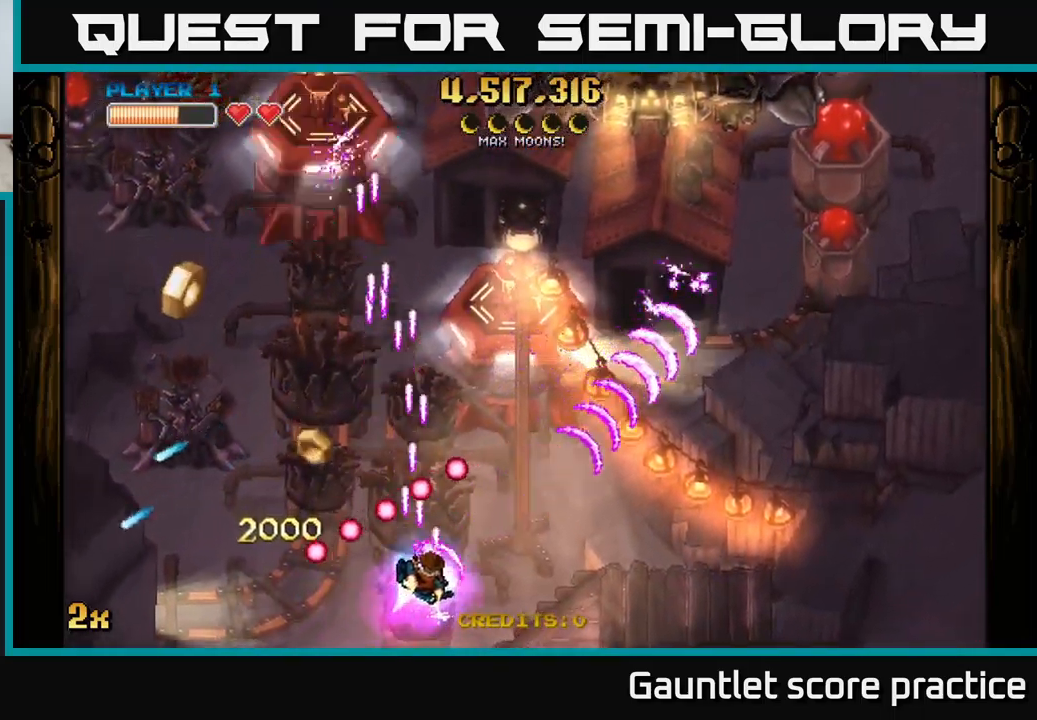
Gameplay with a controller (Xbox layout); each line is a JSON object with the inputs held at the frame after it. "events" lists button and stick changes between this image and that frame as [ms after this image, input, new state], when the widget could be followed in between. Not read: right_stick.
{"buttons": ["A"], "left_stick": "down-left", "events": [[50, "X", "up"], [283, "left_stick", "up-left"], [350, "left_stick", "down-left"]]}
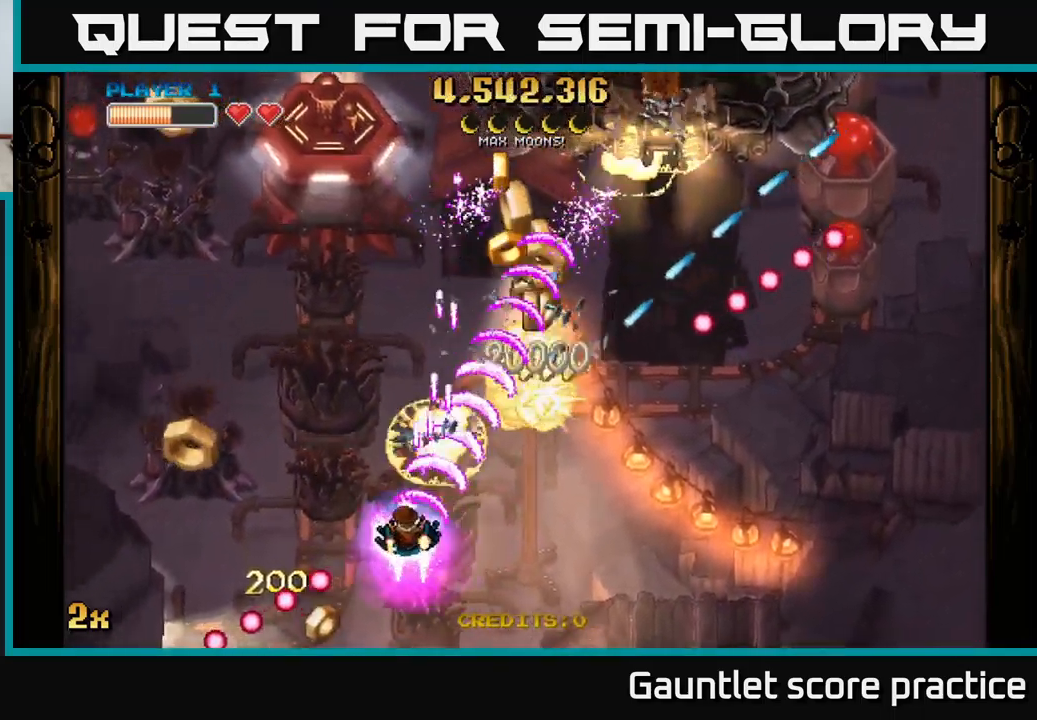
{"buttons": ["A"], "left_stick": "up", "events": [[283, "left_stick", "up-left"], [300, "X", "down"], [333, "left_stick", "up"], [433, "X", "up"]]}
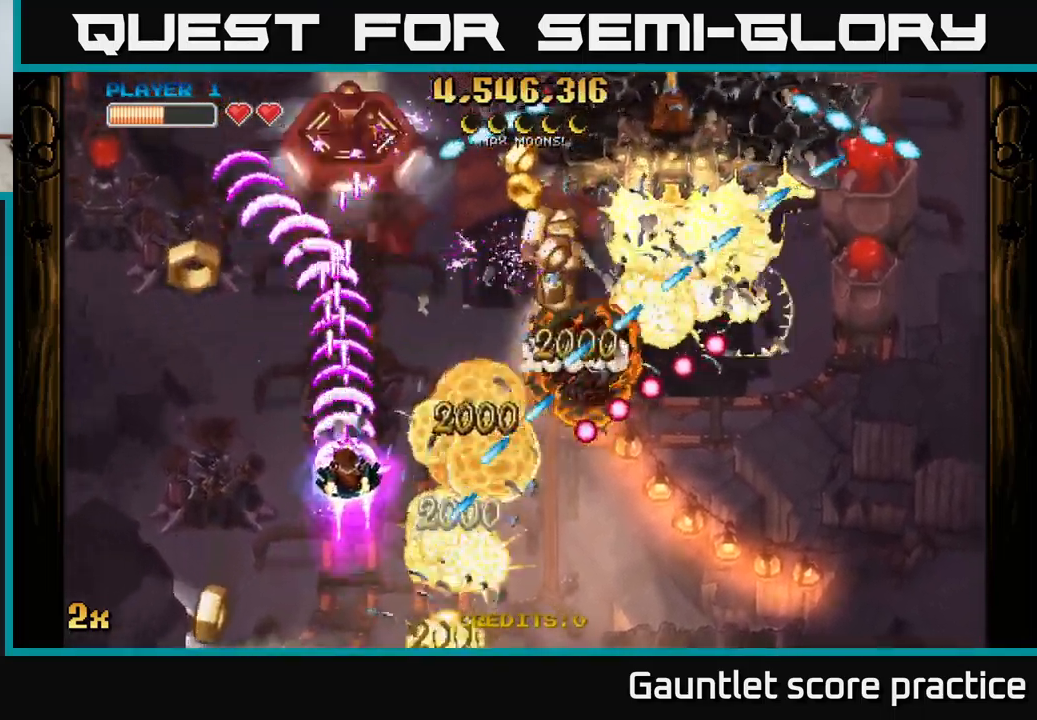
{"buttons": ["A"], "left_stick": "right", "events": [[133, "left_stick", "up-left"], [317, "left_stick", "up-right"], [333, "X", "down"], [450, "X", "up"], [467, "left_stick", "right"]]}
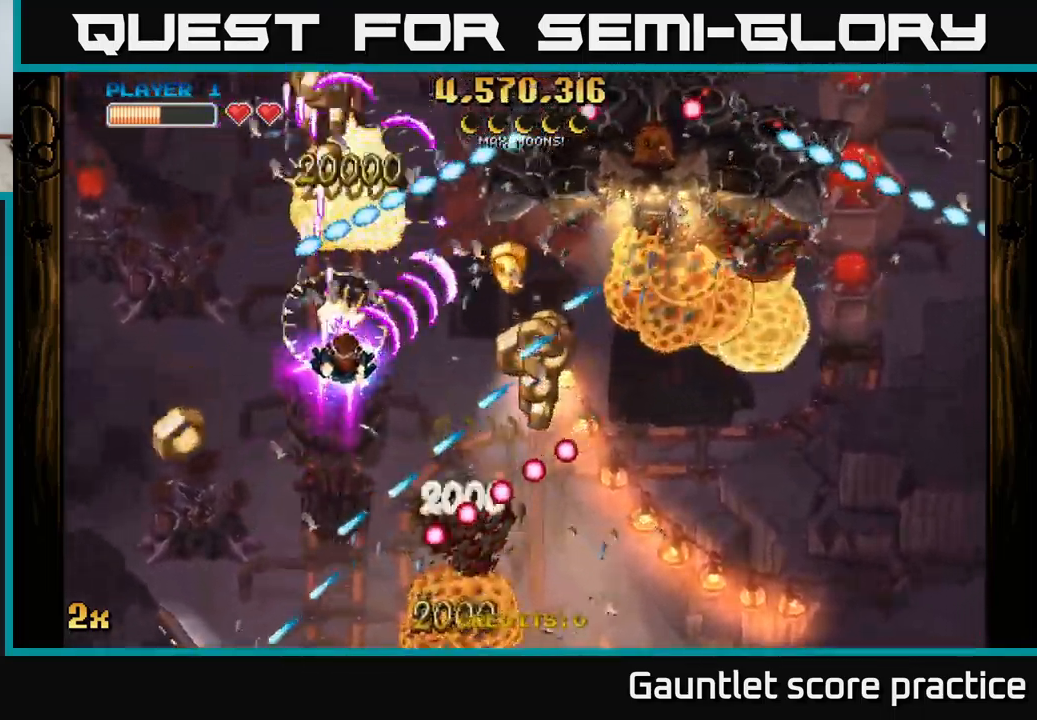
{"buttons": ["A"], "left_stick": "down-right", "events": [[133, "left_stick", "down-right"]]}
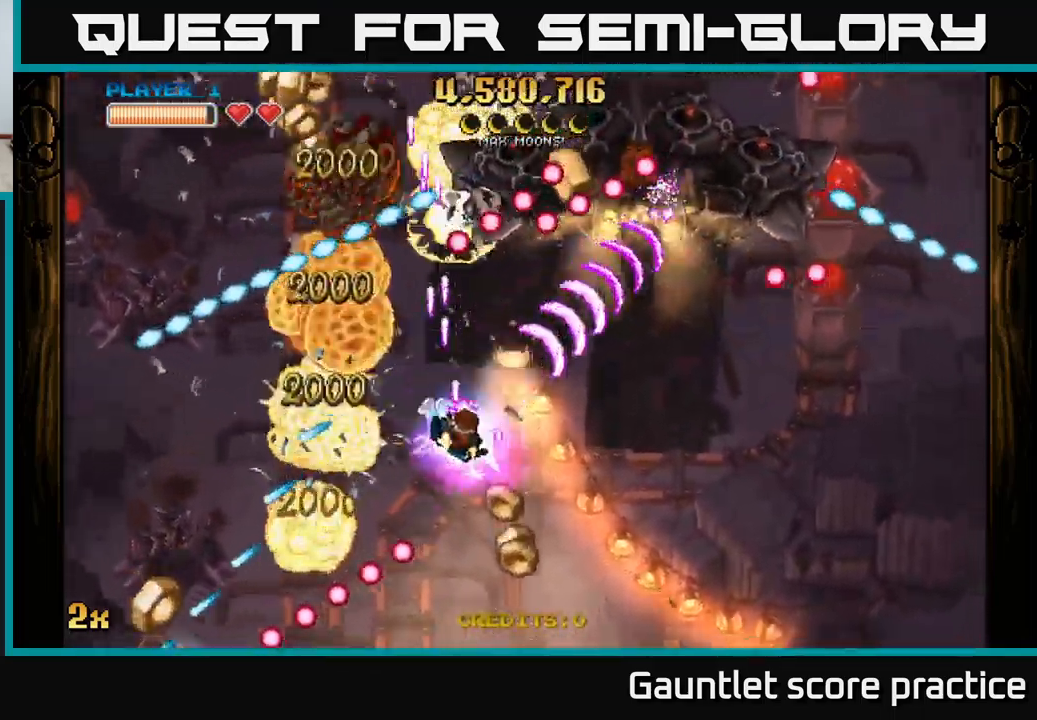
{"buttons": ["A", "X"], "left_stick": "up-right", "events": [[133, "left_stick", "down"], [483, "left_stick", "up-right"], [500, "X", "down"]]}
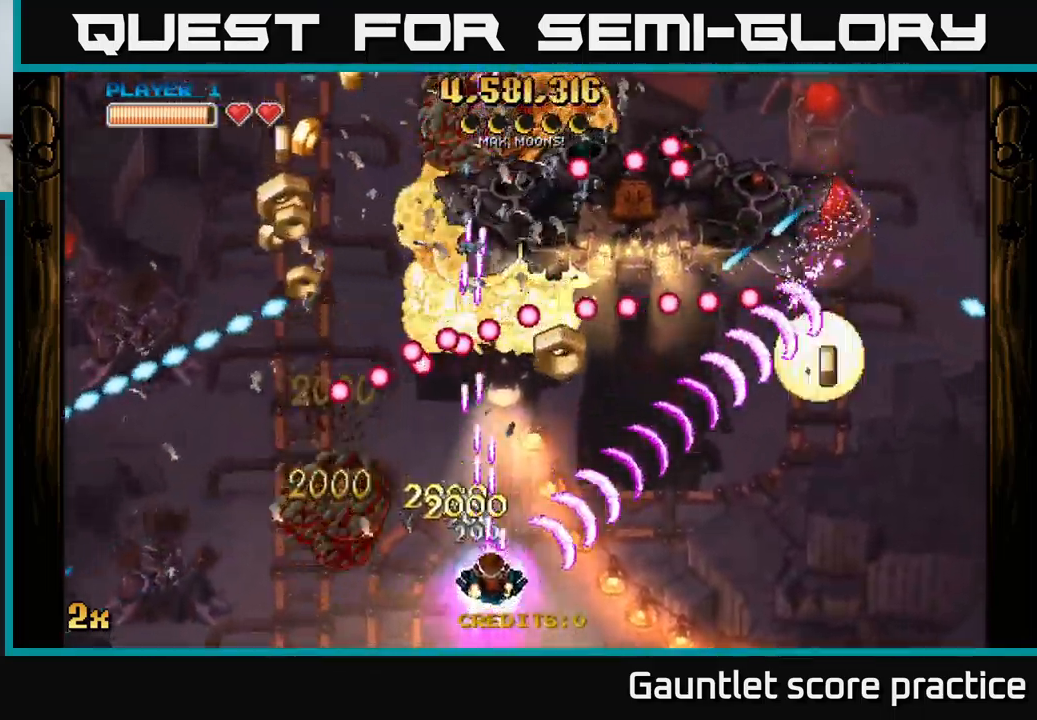
{"buttons": ["A"], "left_stick": "down", "events": [[150, "X", "up"], [334, "left_stick", "up-left"], [384, "left_stick", "down"]]}
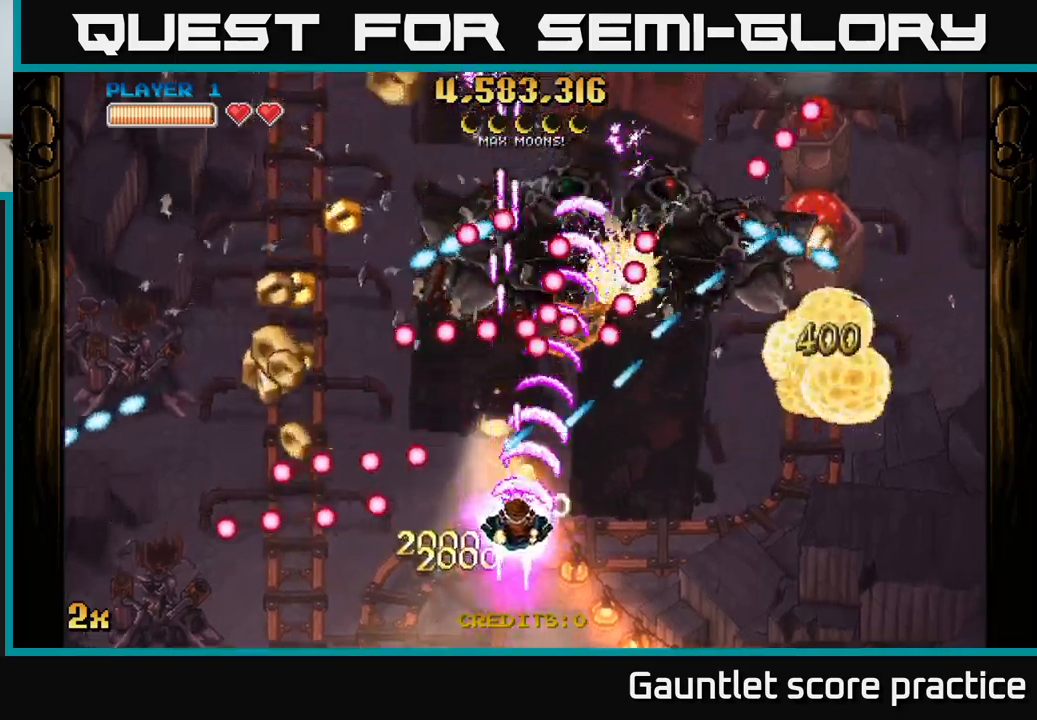
{"buttons": ["A"], "left_stick": "right", "events": [[34, "left_stick", "down-left"], [267, "left_stick", "down-right"], [400, "left_stick", "right"]]}
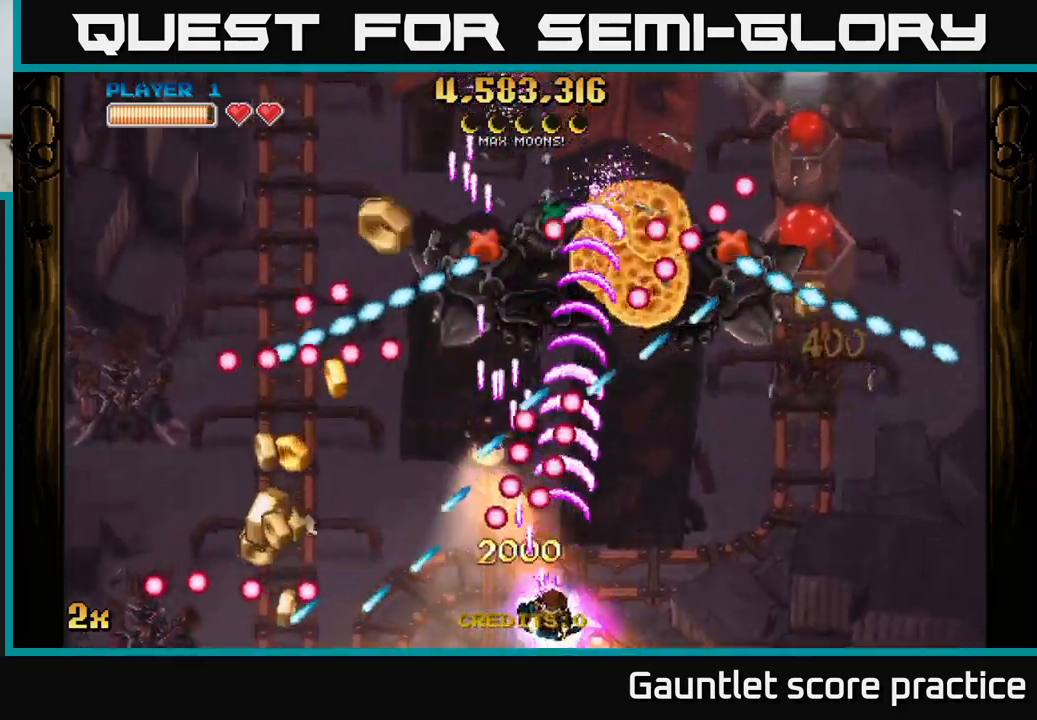
{"buttons": ["A"], "left_stick": "right", "events": []}
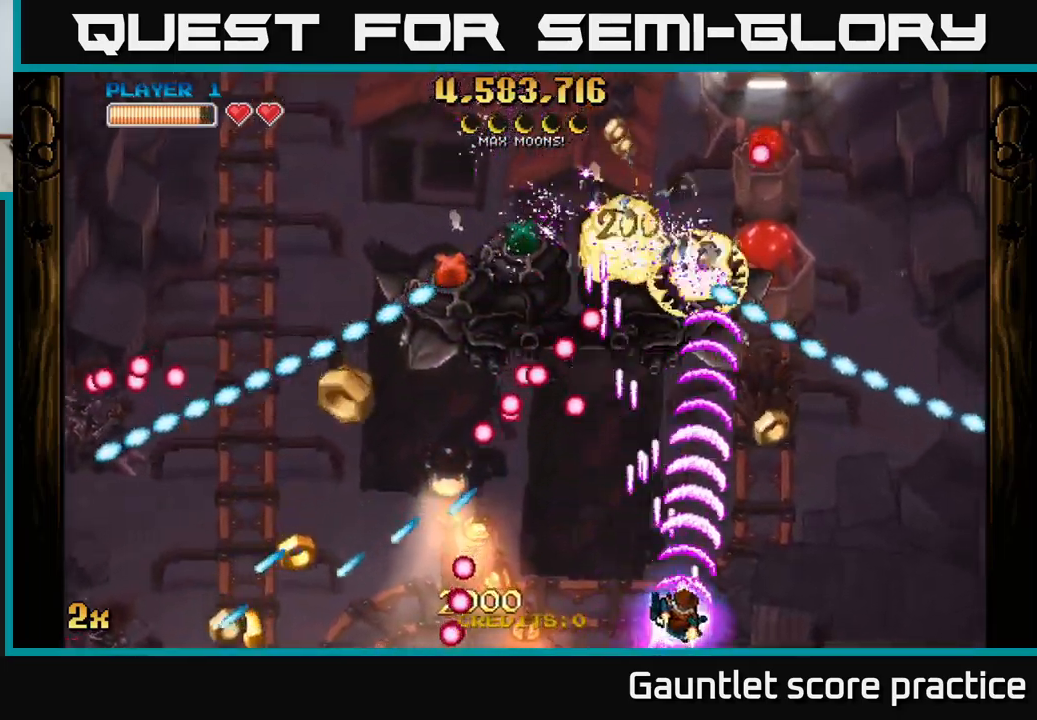
{"buttons": ["A"], "left_stick": "center", "events": [[50, "X", "down"], [50, "left_stick", "up"], [184, "X", "up"], [217, "left_stick", "up-right"], [500, "left_stick", "center"]]}
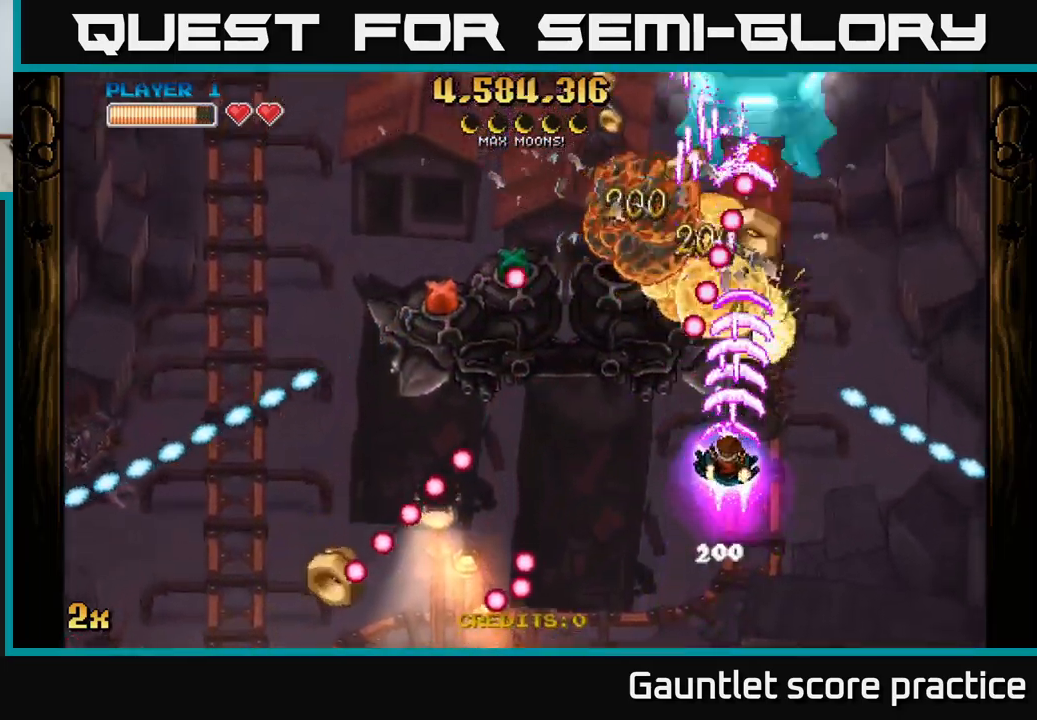
{"buttons": ["A"], "left_stick": "down-left", "events": [[50, "left_stick", "down"], [250, "left_stick", "down-left"]]}
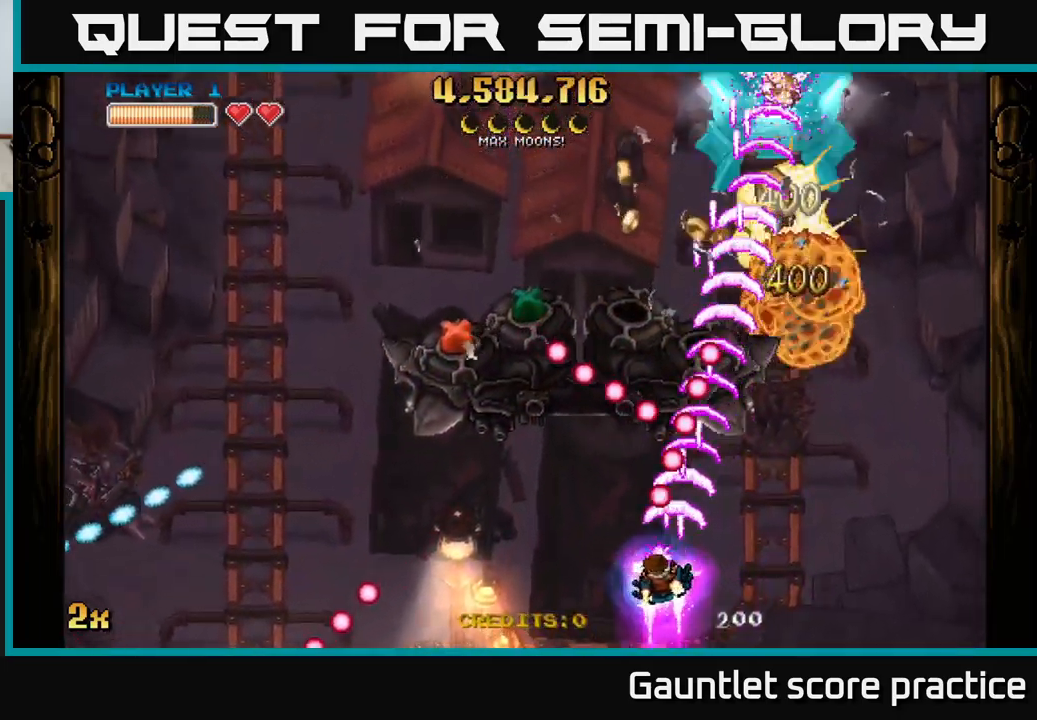
{"buttons": [], "left_stick": "left", "events": [[184, "left_stick", "left"], [200, "A", "up"]]}
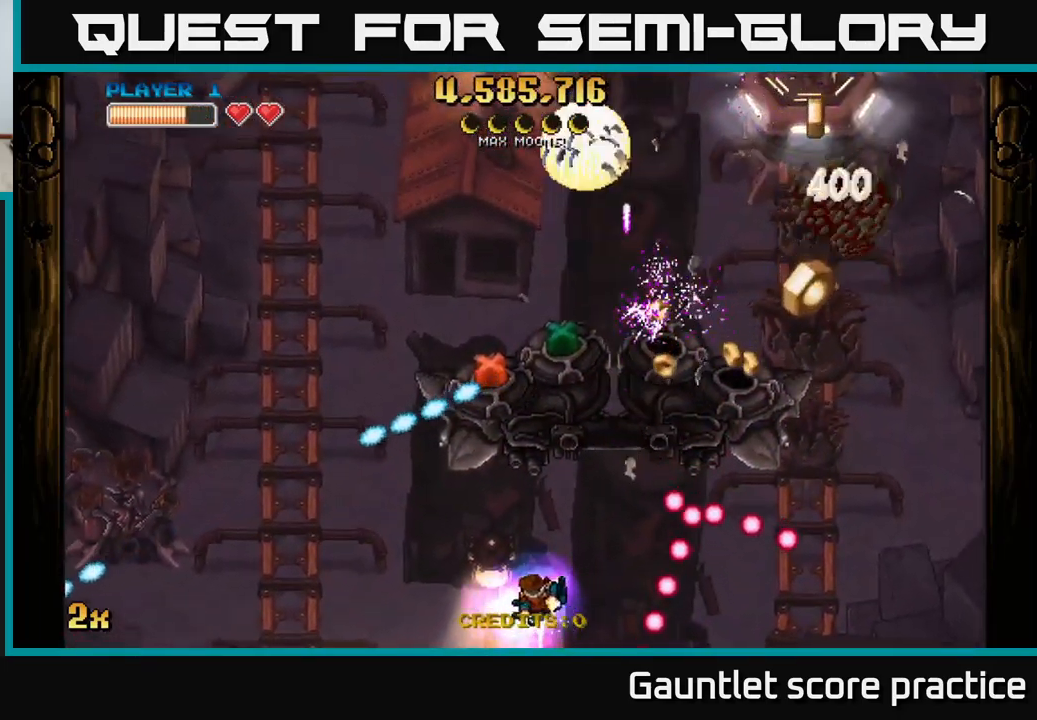
{"buttons": ["A"], "left_stick": "right", "events": [[167, "A", "down"], [200, "left_stick", "up"], [334, "left_stick", "right"]]}
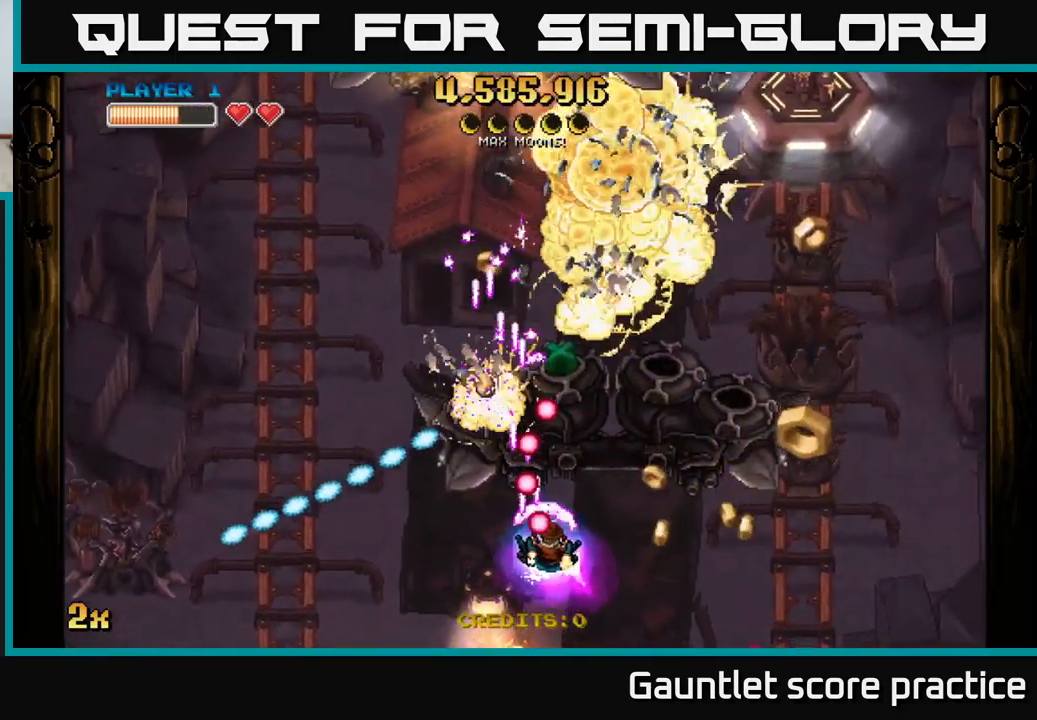
{"buttons": ["A"], "left_stick": "right", "events": []}
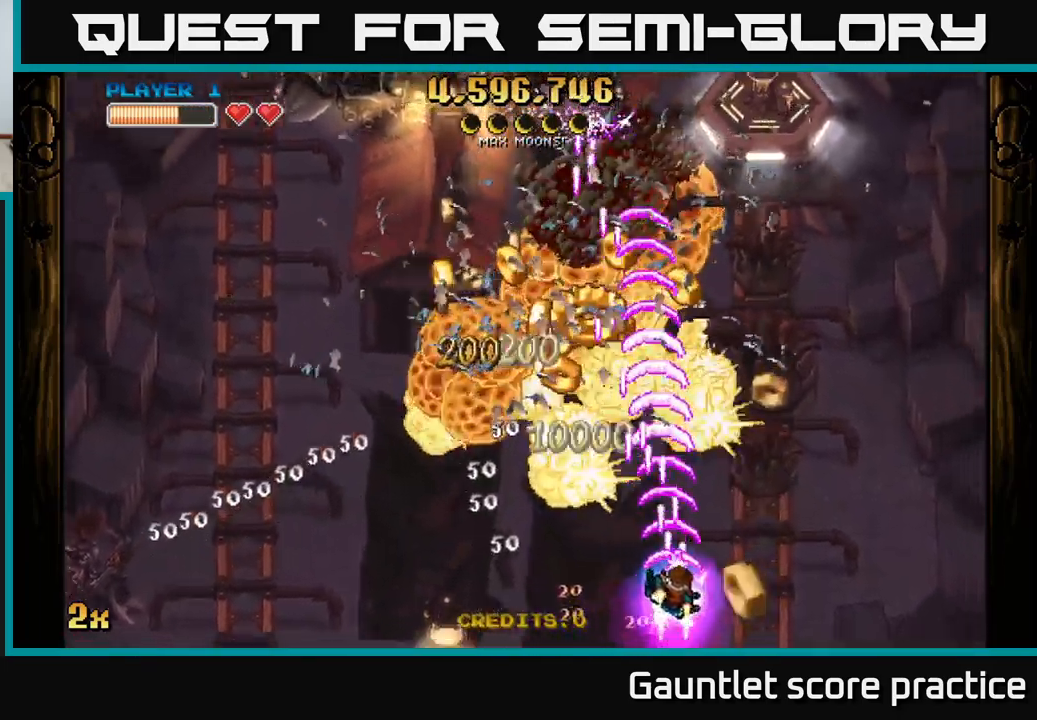
{"buttons": ["A"], "left_stick": "up", "events": [[317, "left_stick", "up"]]}
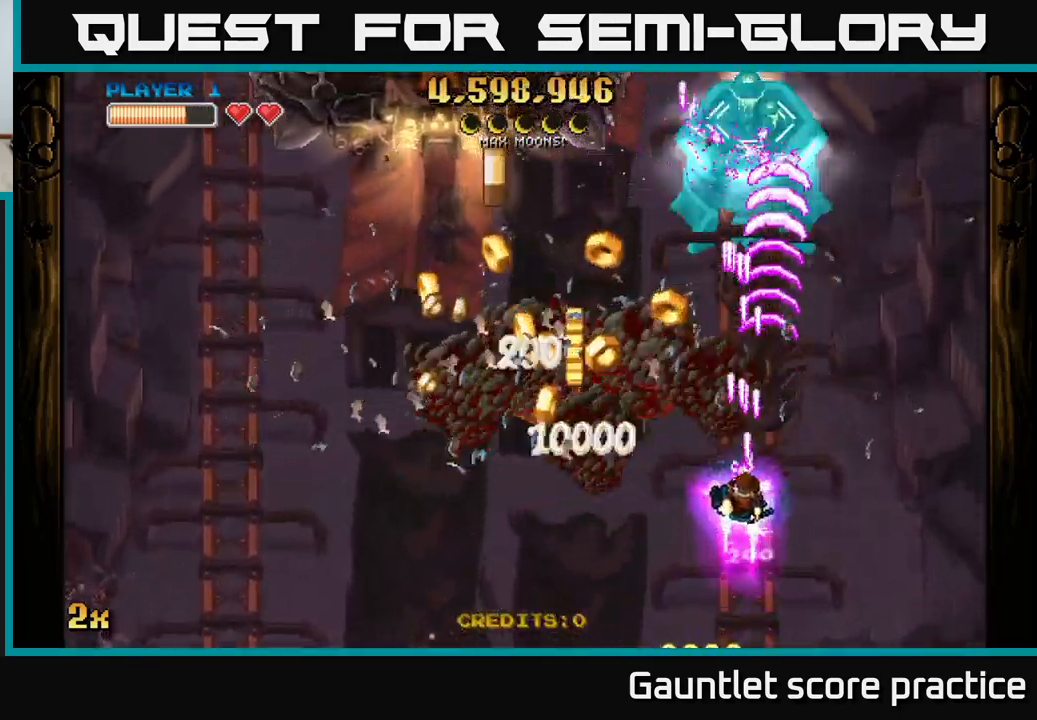
{"buttons": ["A", "X"], "left_stick": "up-left", "events": [[50, "left_stick", "up-left"], [167, "left_stick", "down-left"], [367, "X", "down"], [384, "left_stick", "up-left"]]}
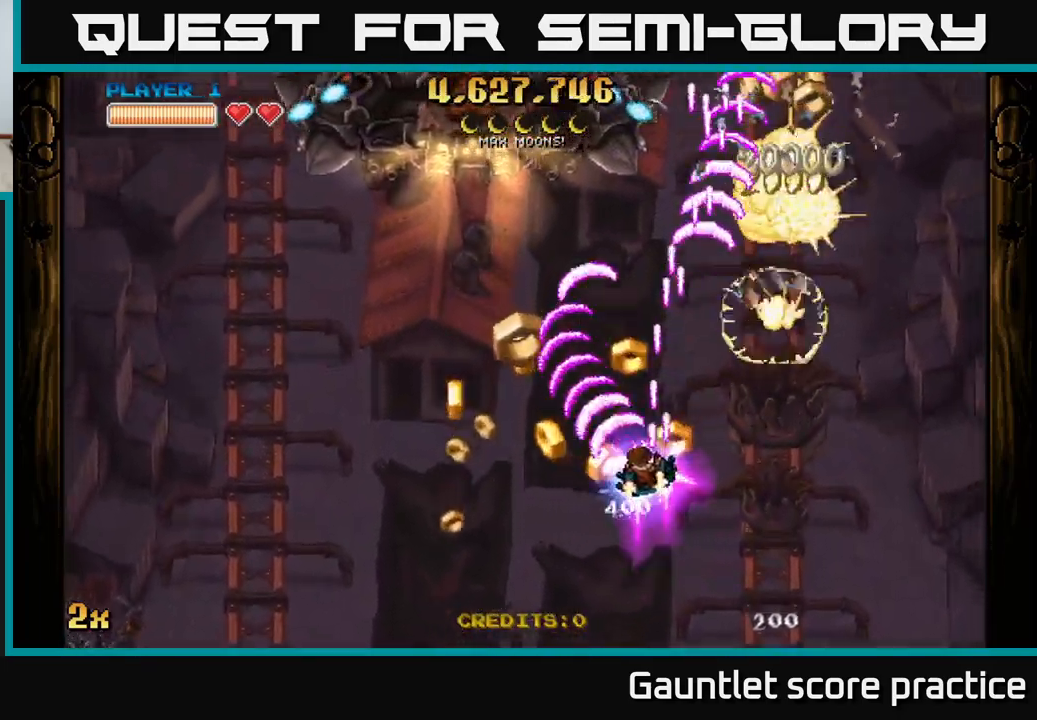
{"buttons": ["A", "X"], "left_stick": "left", "events": [[17, "X", "up"], [166, "left_stick", "down-left"], [433, "left_stick", "left"], [466, "X", "down"]]}
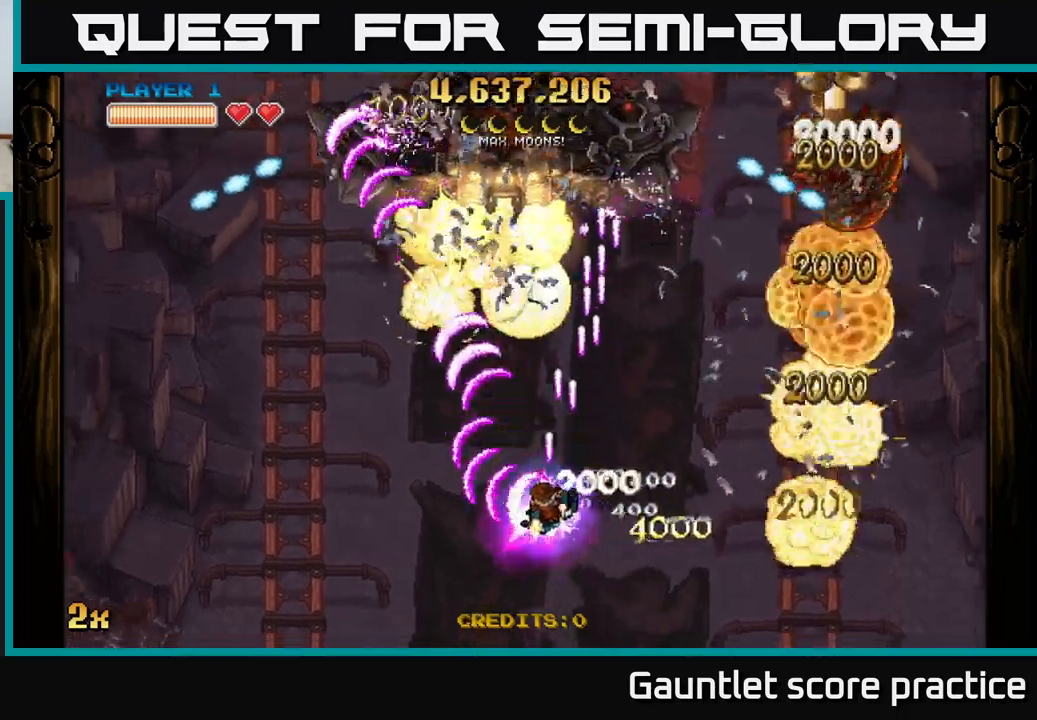
{"buttons": ["A"], "left_stick": "down-left", "events": [[67, "X", "up"], [434, "left_stick", "down-left"]]}
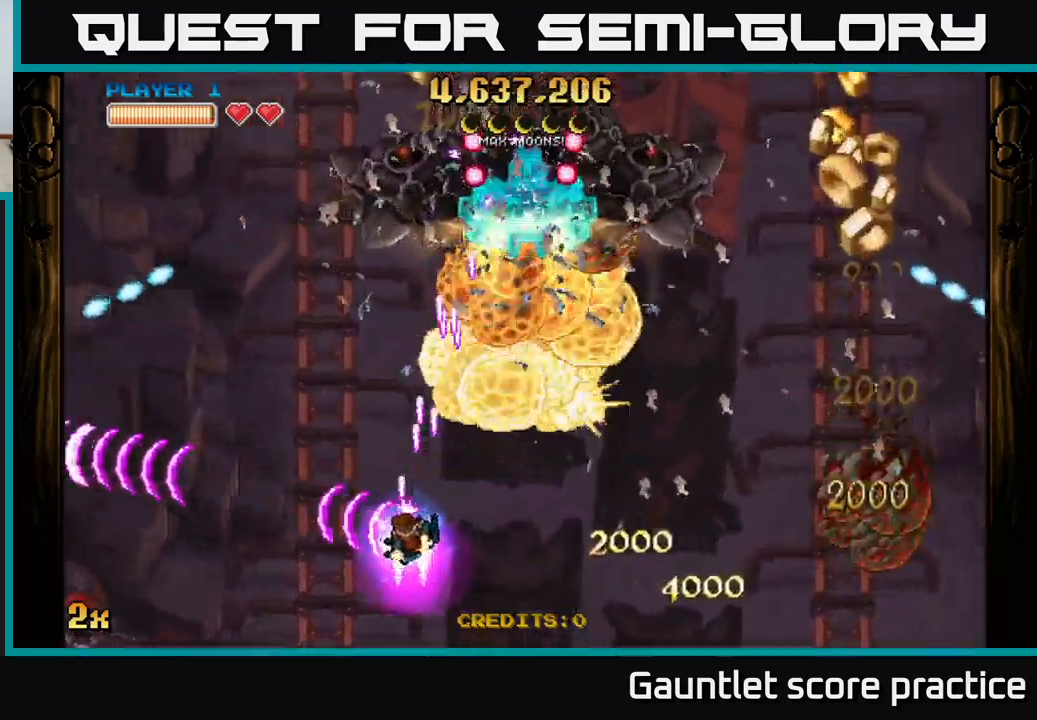
{"buttons": ["A"], "left_stick": "left", "events": [[17, "X", "down"], [117, "left_stick", "left"], [150, "X", "up"]]}
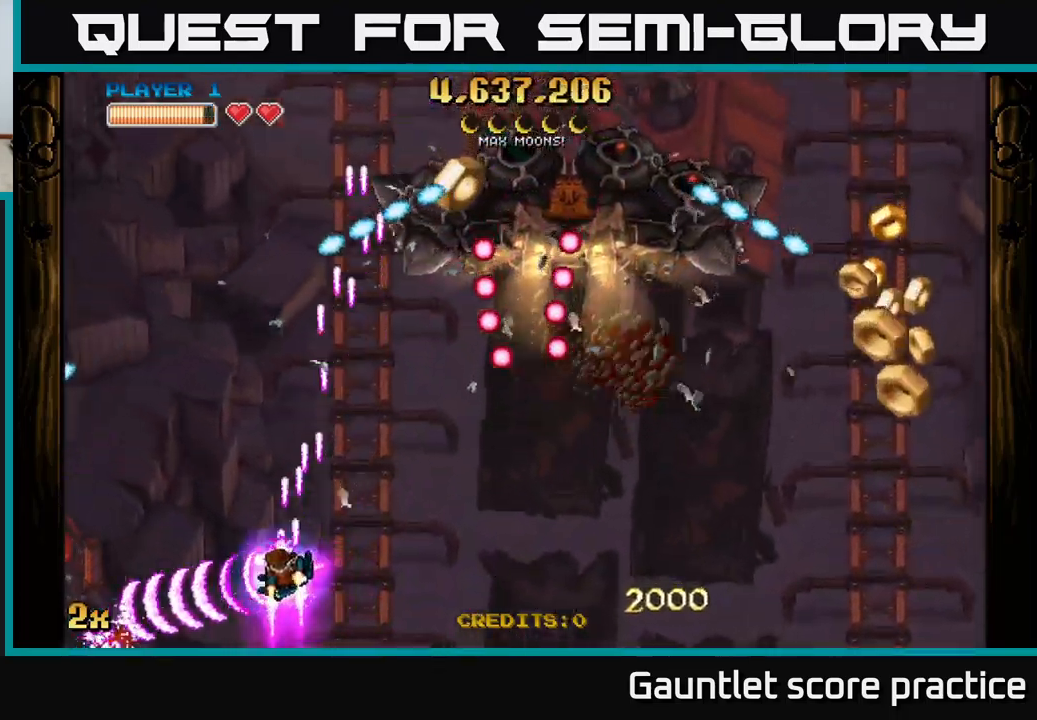
{"buttons": ["A"], "left_stick": "left", "events": [[317, "X", "down"], [450, "X", "up"]]}
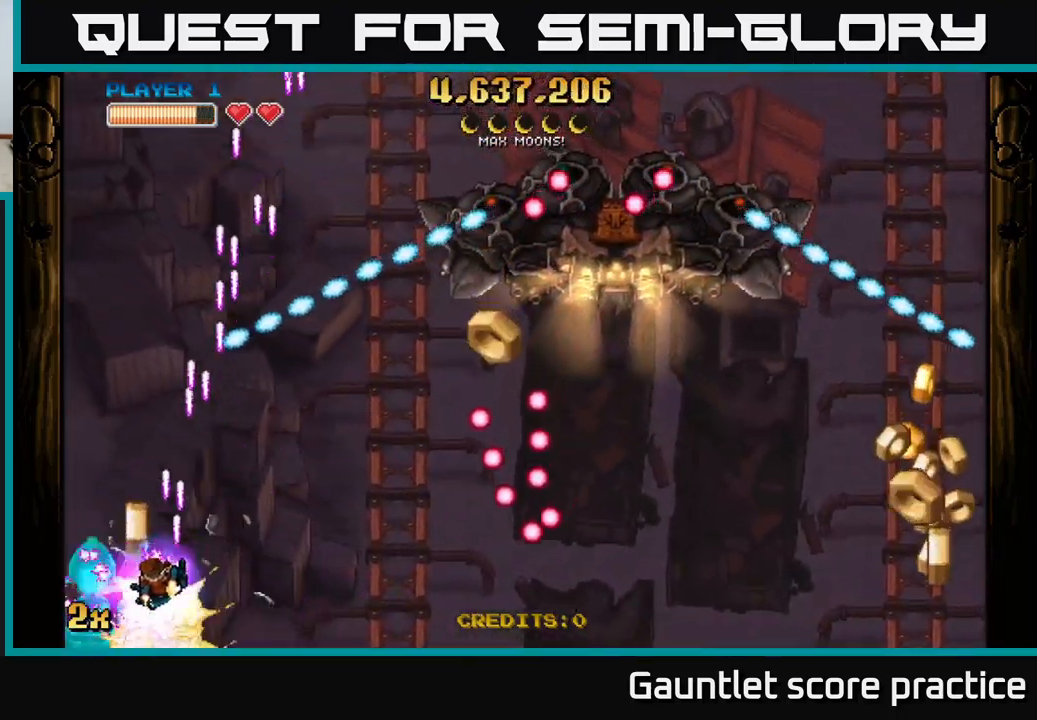
{"buttons": ["A", "X"], "left_stick": "up-right", "events": [[317, "left_stick", "center"], [434, "left_stick", "up-right"], [450, "X", "down"]]}
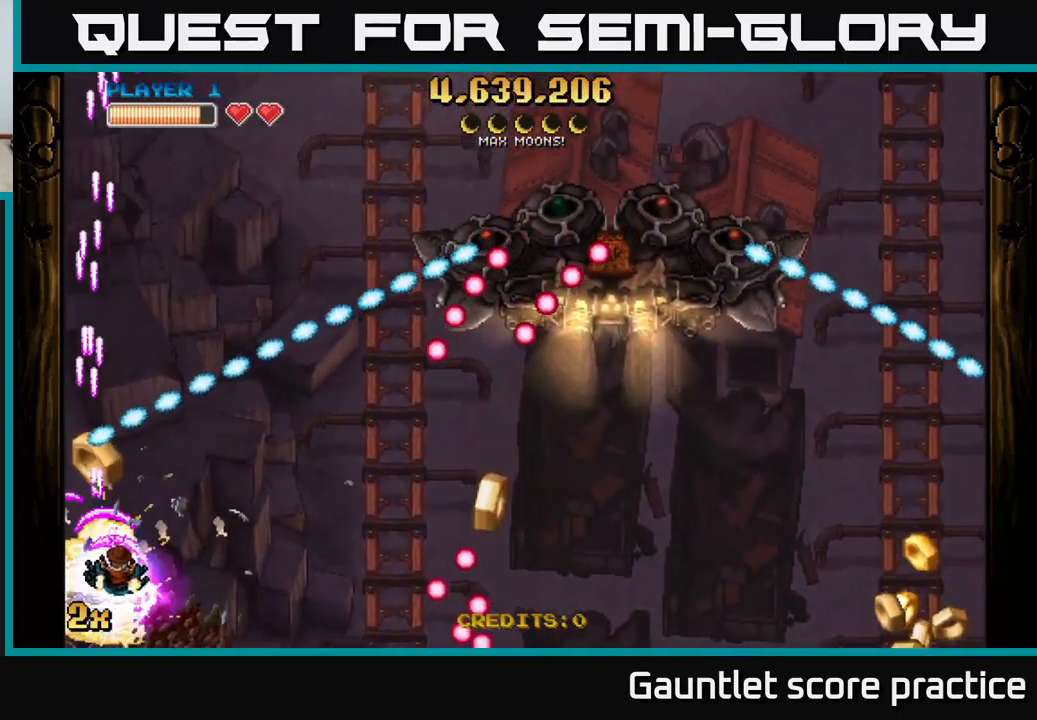
{"buttons": ["A"], "left_stick": "down-left", "events": [[100, "X", "up"], [150, "left_stick", "right"], [267, "left_stick", "down-right"], [400, "left_stick", "down-left"]]}
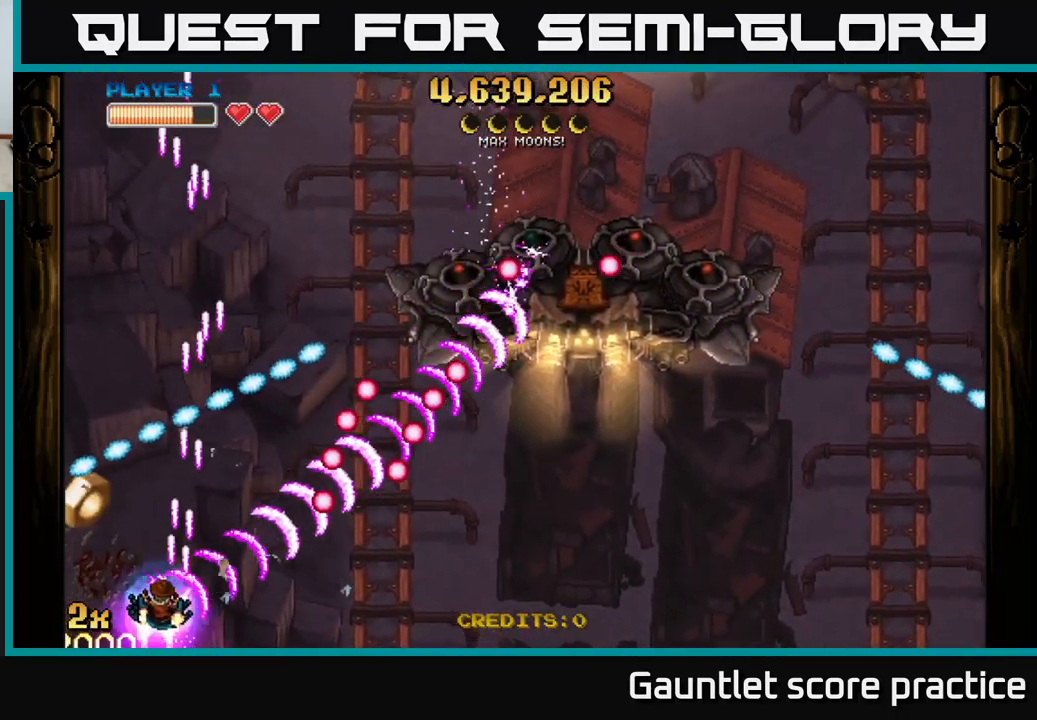
{"buttons": ["A"], "left_stick": "up", "events": [[50, "left_stick", "up-left"], [200, "left_stick", "right"], [334, "left_stick", "up"]]}
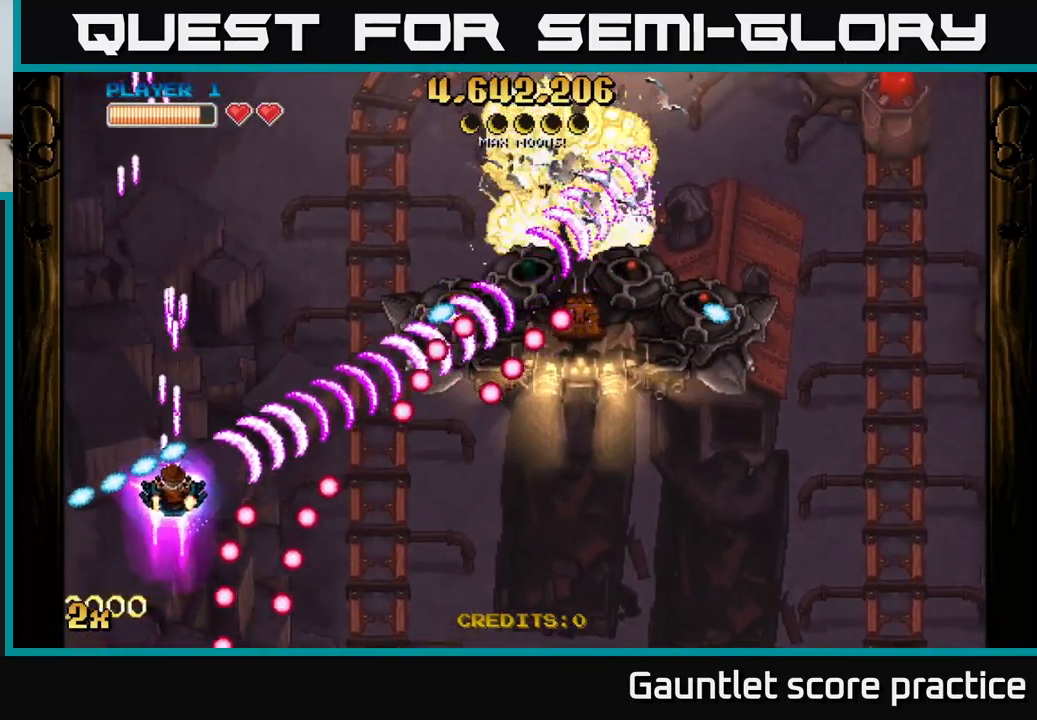
{"buttons": [], "left_stick": "down", "events": [[67, "X", "down"], [67, "left_stick", "right"], [167, "X", "up"], [200, "A", "up"], [300, "left_stick", "down-right"], [467, "left_stick", "down"]]}
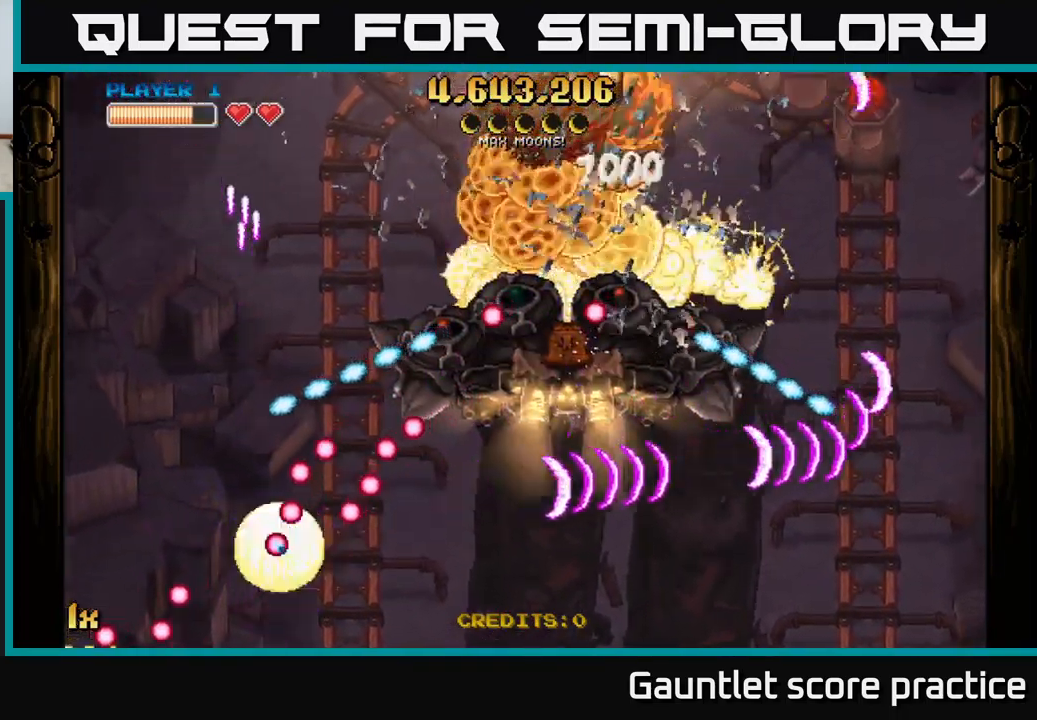
{"buttons": [], "left_stick": "center", "events": [[200, "left_stick", "down-right"], [400, "left_stick", "center"]]}
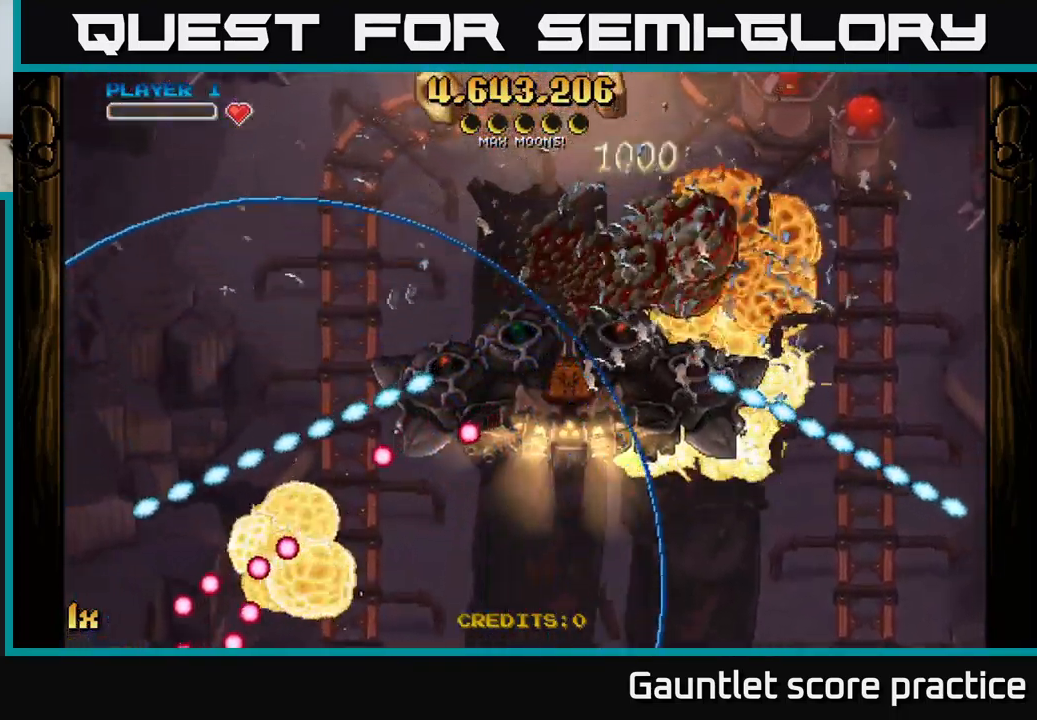
{"buttons": ["A"], "left_stick": "right", "events": [[34, "left_stick", "right"], [100, "A", "down"]]}
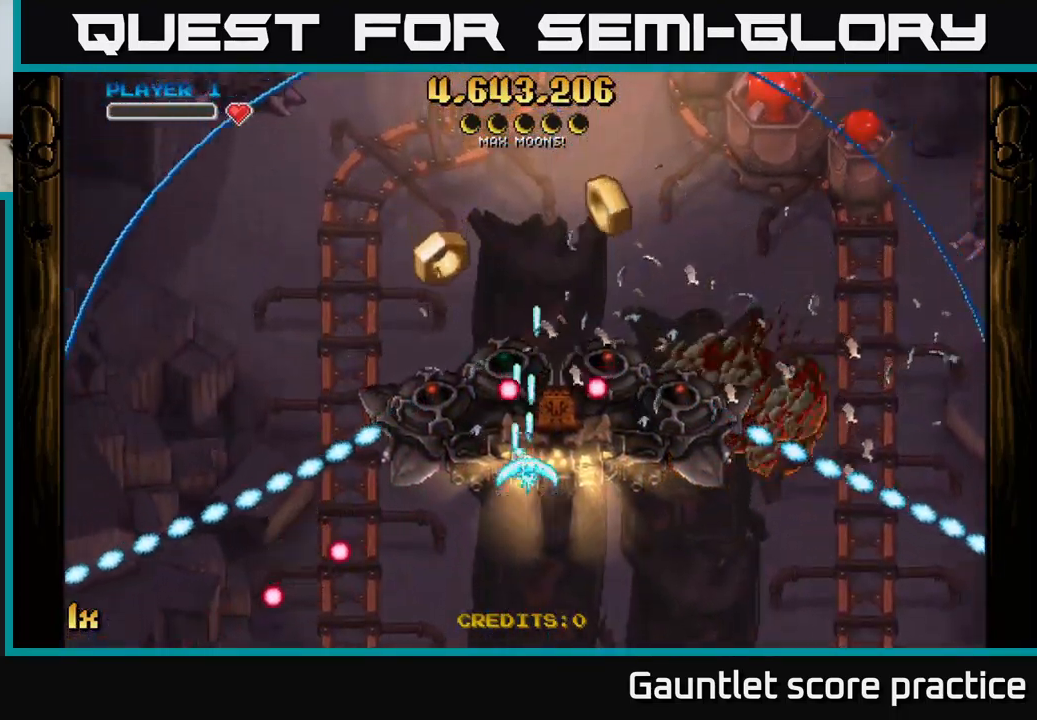
{"buttons": ["A"], "left_stick": "right", "events": [[251, "left_stick", "up"], [417, "left_stick", "right"]]}
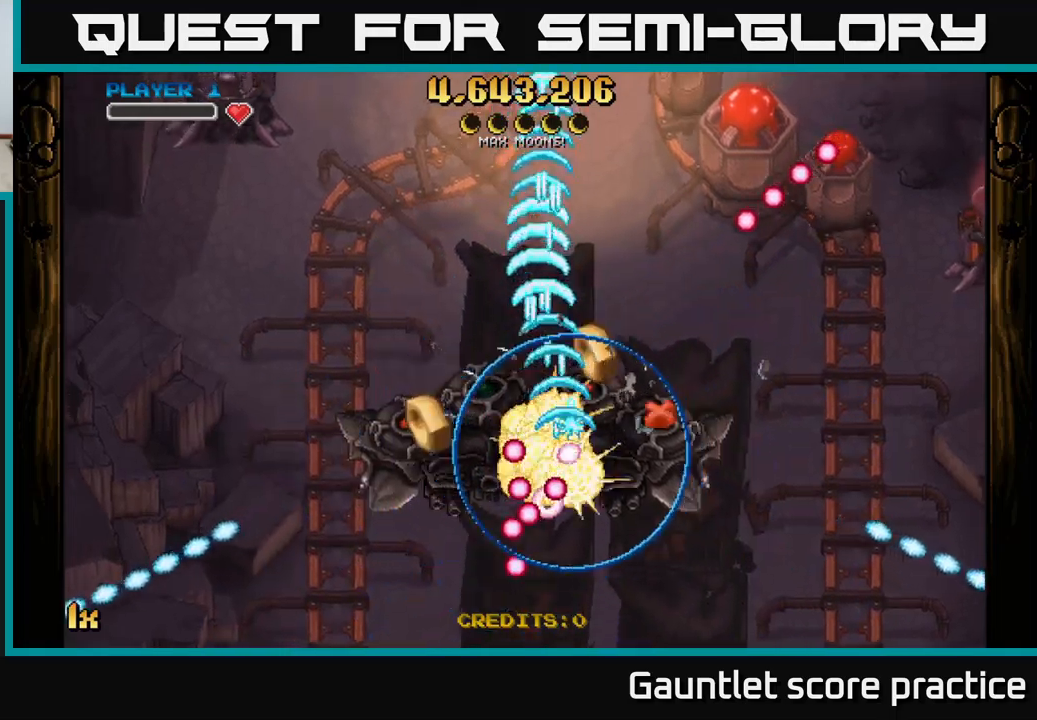
{"buttons": ["A"], "left_stick": "down", "events": [[250, "left_stick", "down"]]}
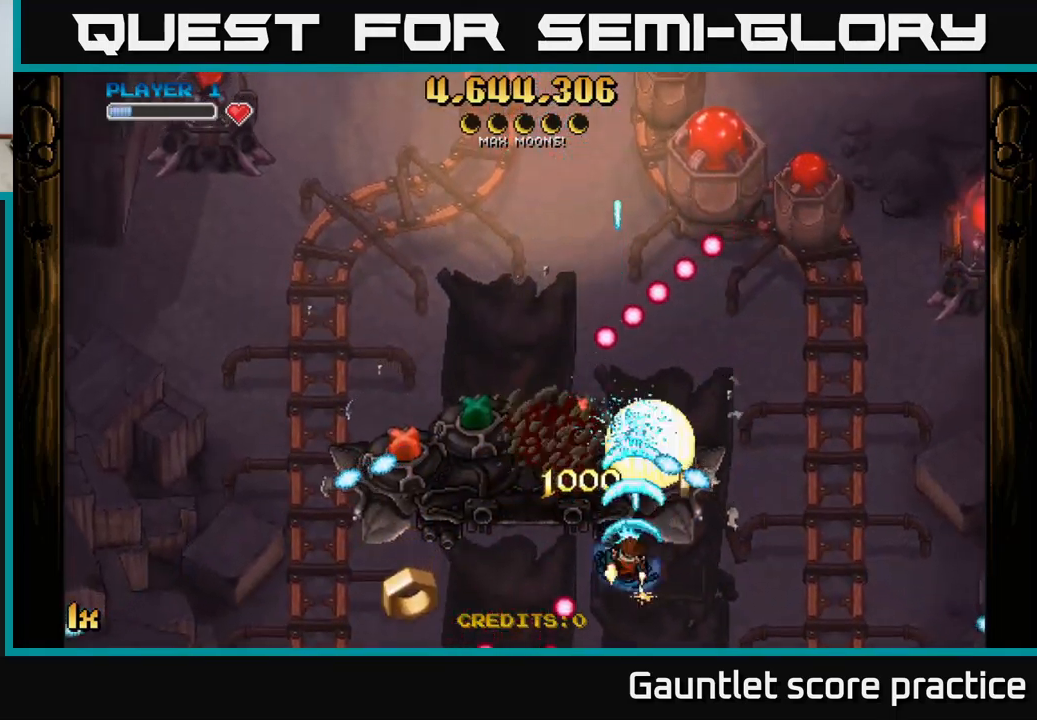
{"buttons": [], "left_stick": "left", "events": [[17, "left_stick", "down-left"], [150, "left_stick", "up-left"], [250, "left_stick", "center"], [283, "A", "up"], [300, "left_stick", "left"]]}
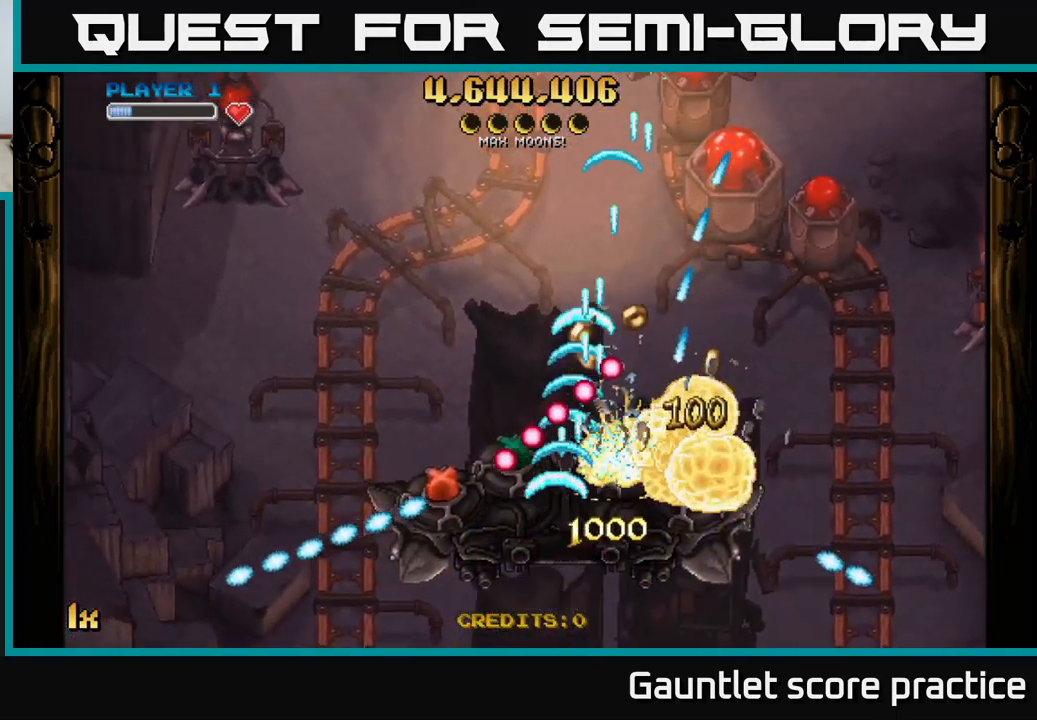
{"buttons": ["A"], "left_stick": "center", "events": [[250, "A", "down"], [267, "left_stick", "down-left"], [417, "left_stick", "center"]]}
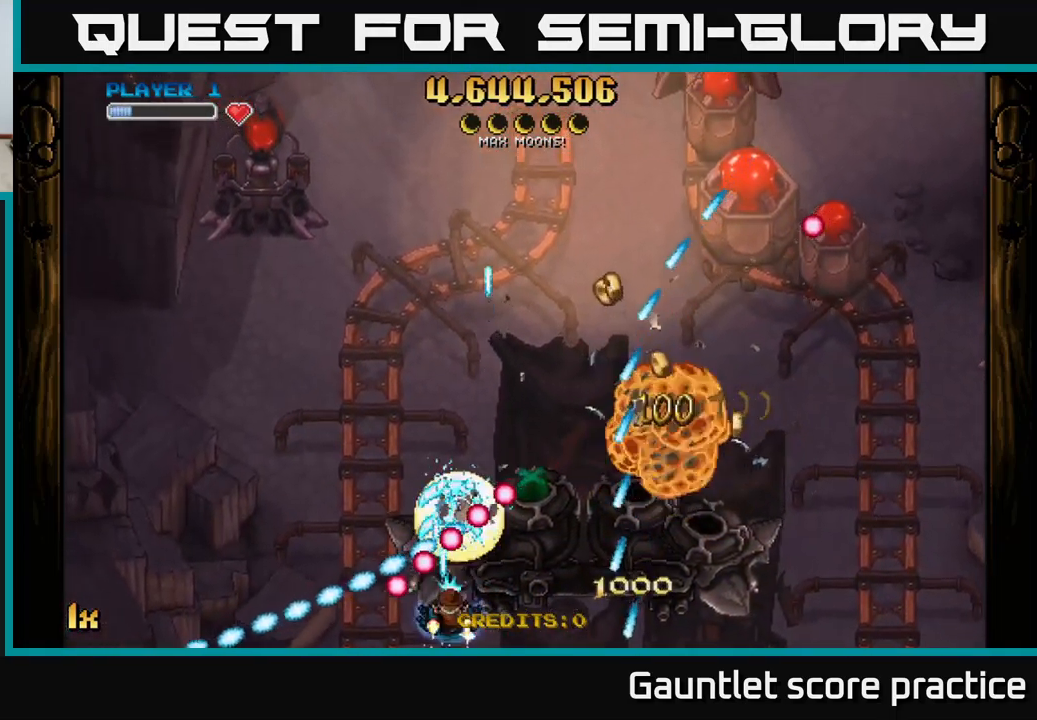
{"buttons": ["A"], "left_stick": "left", "events": [[83, "left_stick", "right"], [383, "left_stick", "center"], [433, "left_stick", "left"]]}